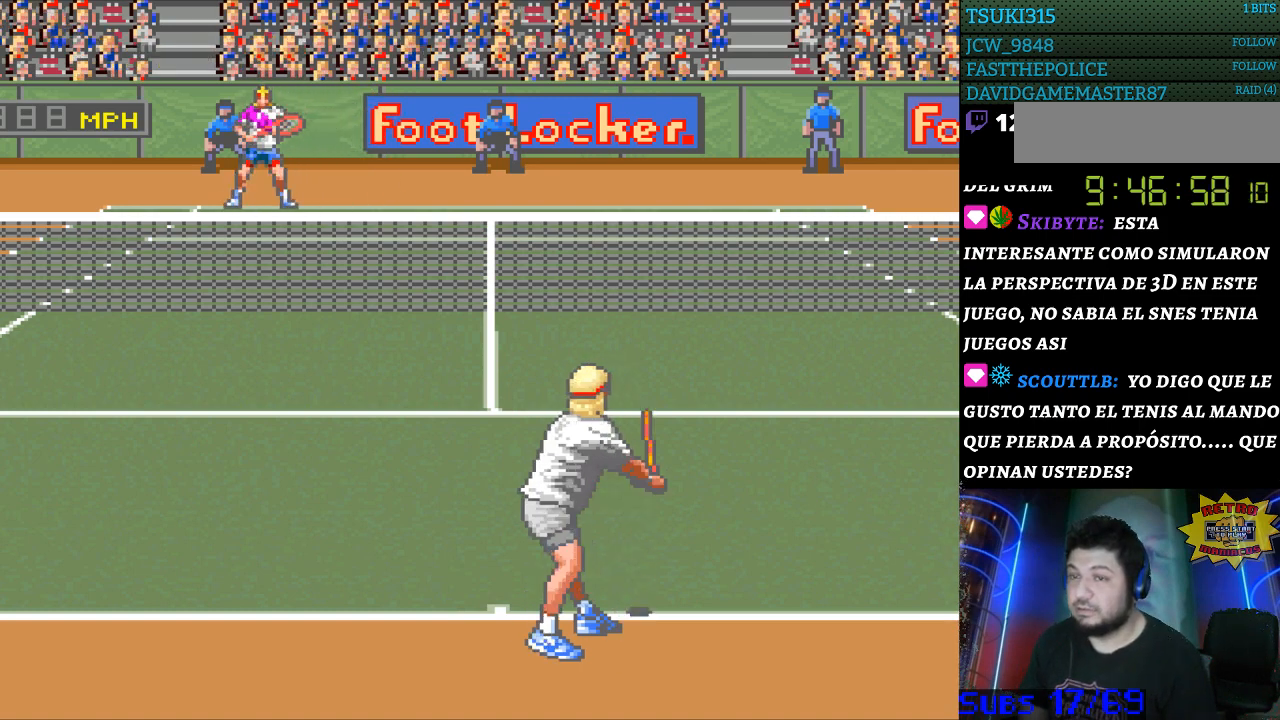
Gameplay with a controller (Nintendo layout); each line is a JSON object with the inputs held at the frame after it. "events" lists button and stick changes between this image and that frame as [ms after this image, input, new state], when the widget could be followed in between. Not read: L3 R3.
{"buttons": [], "events": []}
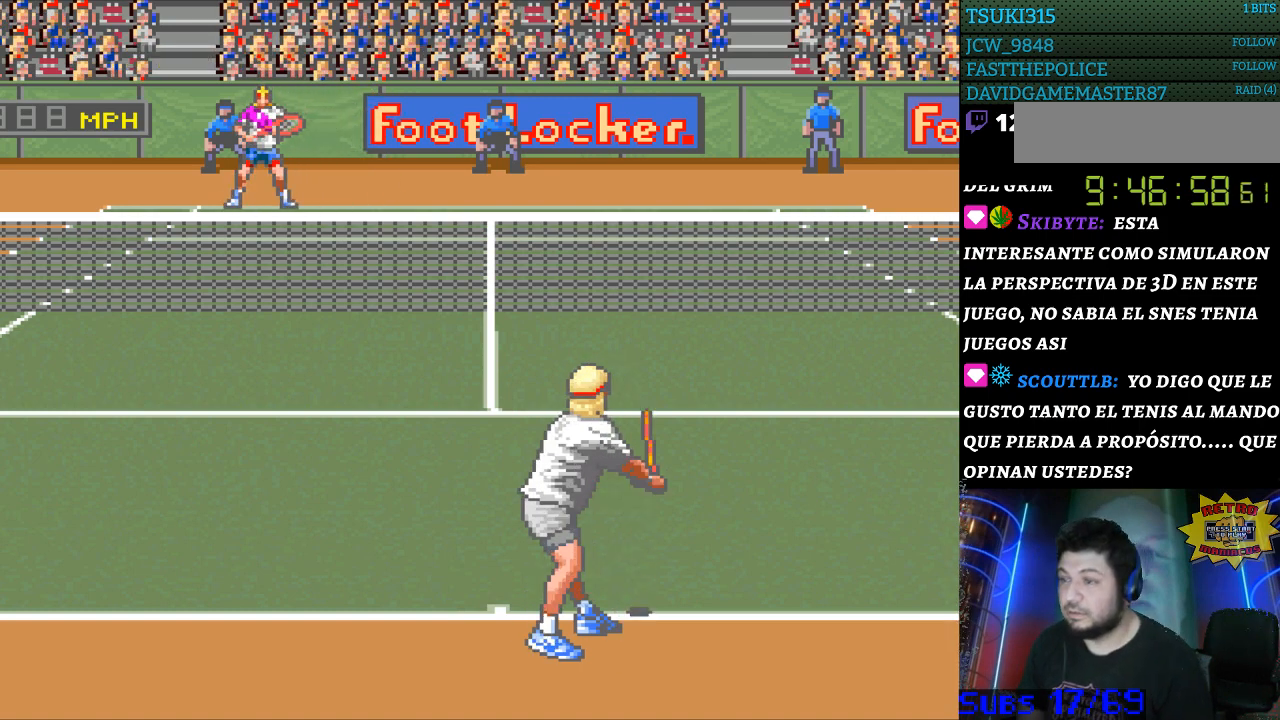
{"buttons": [], "events": []}
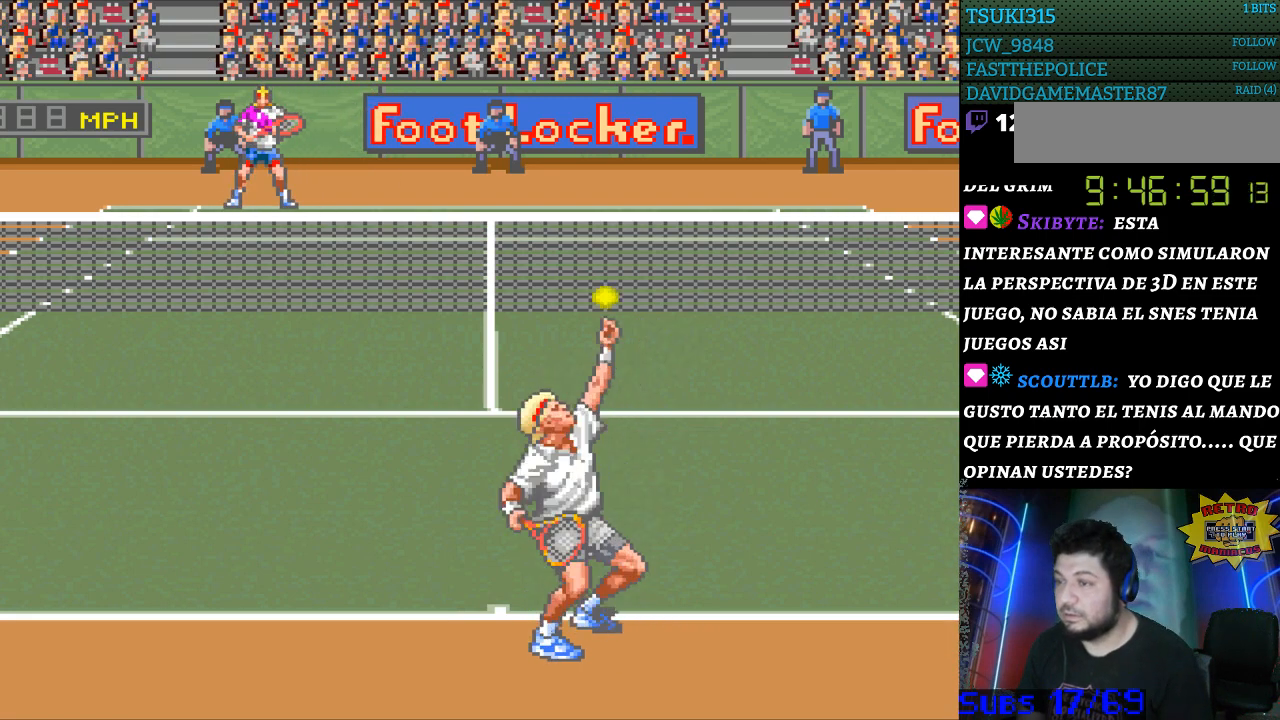
{"buttons": [], "events": []}
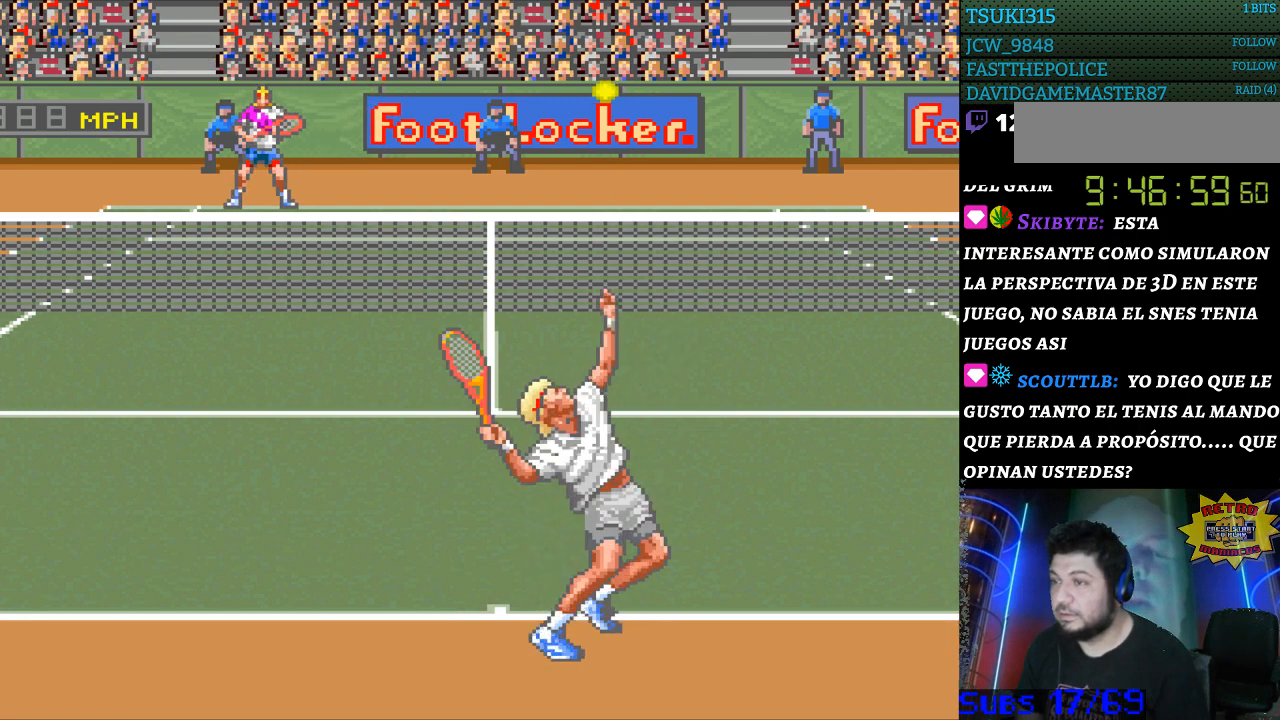
{"buttons": ["DPAD_LEFT"], "events": [[367, "DPAD_LEFT", "down"]]}
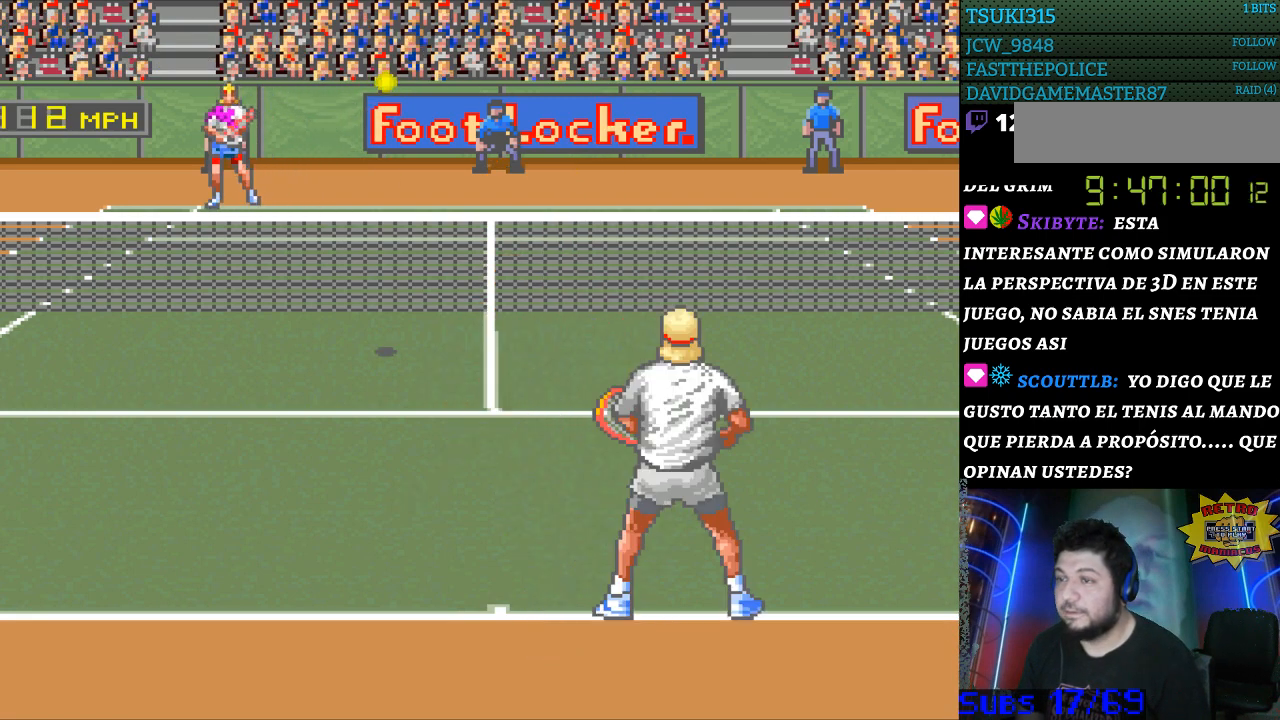
{"buttons": ["B", "DPAD_RIGHT"], "events": [[200, "DPAD_LEFT", "up"], [333, "B", "down"], [333, "DPAD_RIGHT", "down"]]}
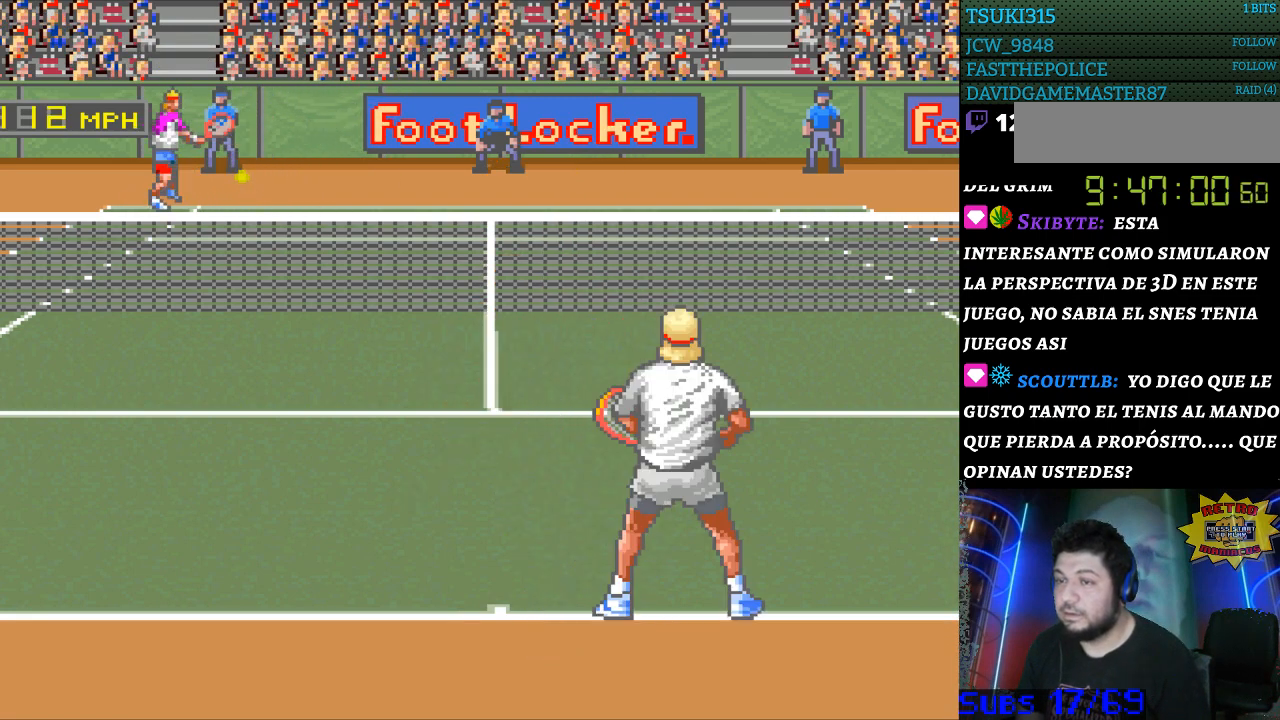
{"buttons": ["DPAD_RIGHT"], "events": [[33, "B", "up"]]}
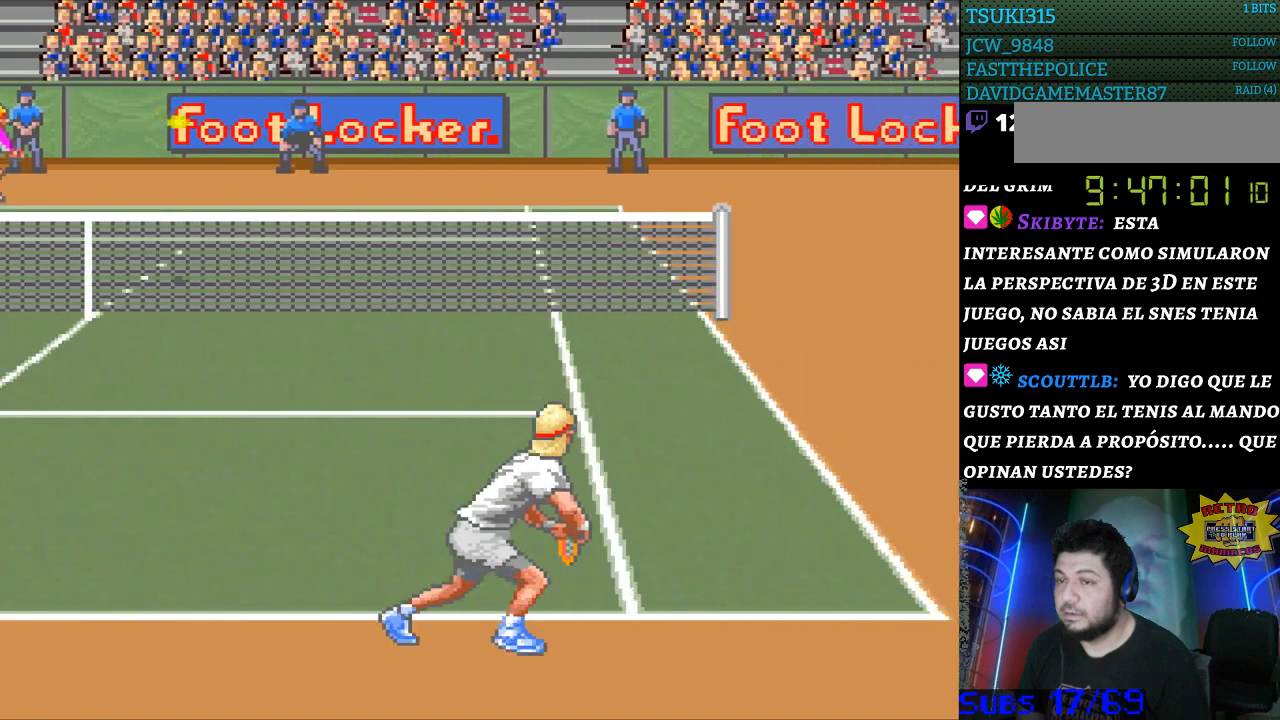
{"buttons": [], "events": [[400, "DPAD_RIGHT", "up"]]}
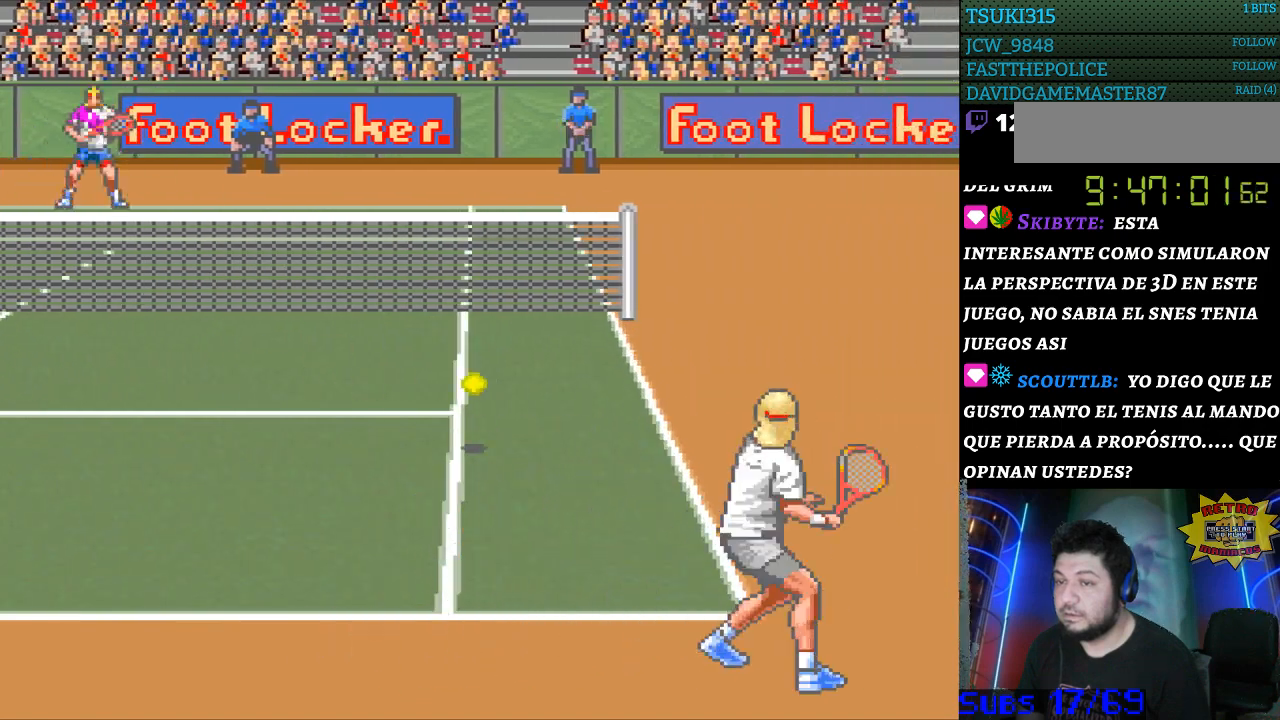
{"buttons": [], "events": []}
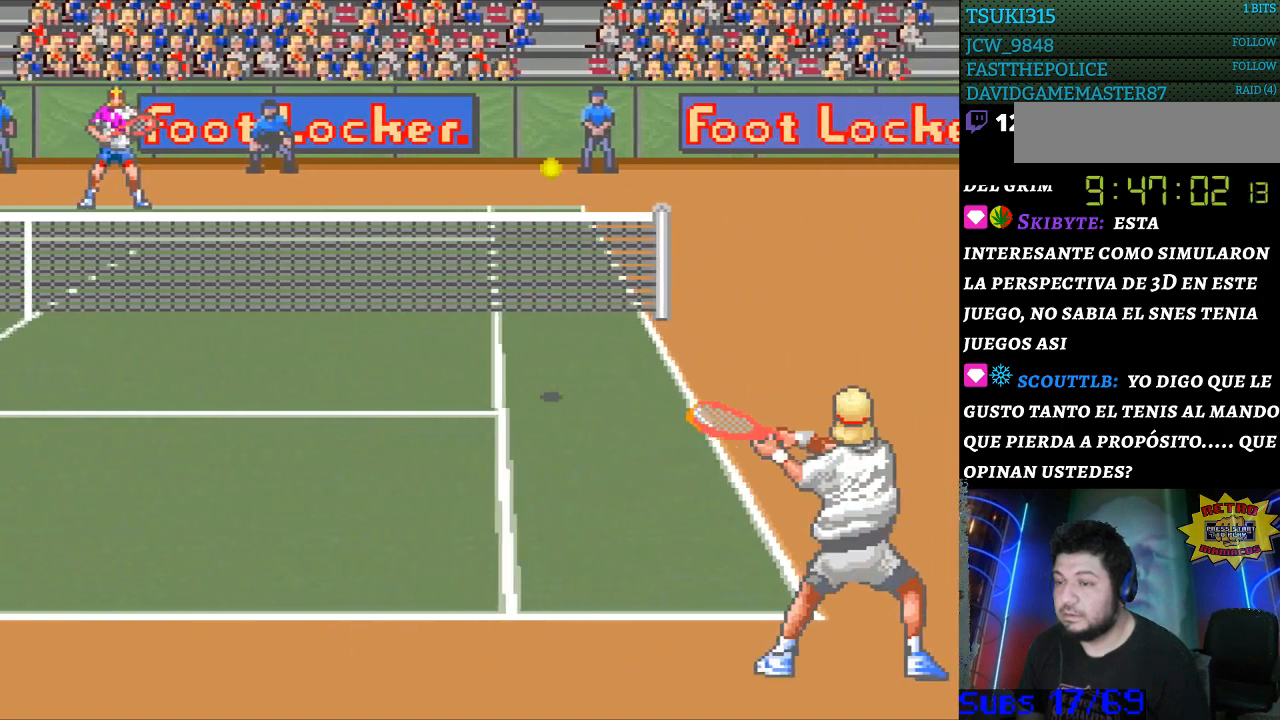
{"buttons": ["DPAD_RIGHT"], "events": [[267, "DPAD_RIGHT", "down"]]}
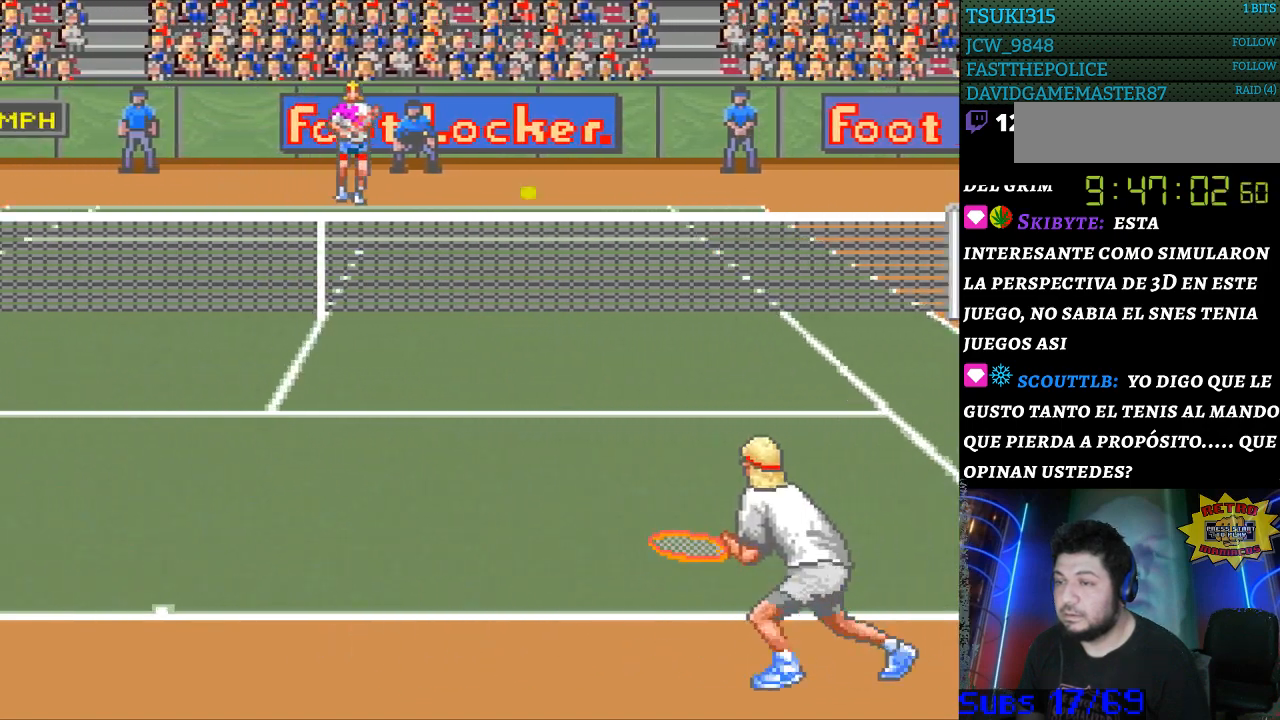
{"buttons": [], "events": [[100, "DPAD_RIGHT", "up"], [200, "B", "down"], [300, "B", "up"]]}
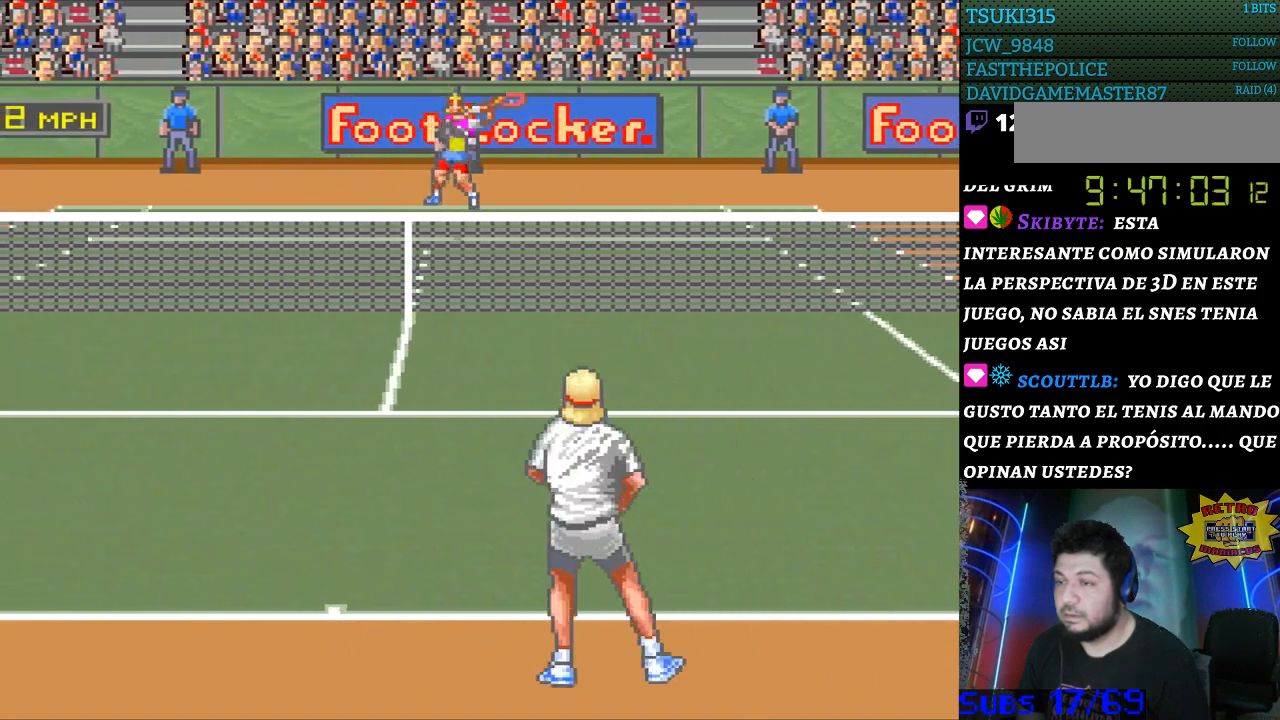
{"buttons": [], "events": []}
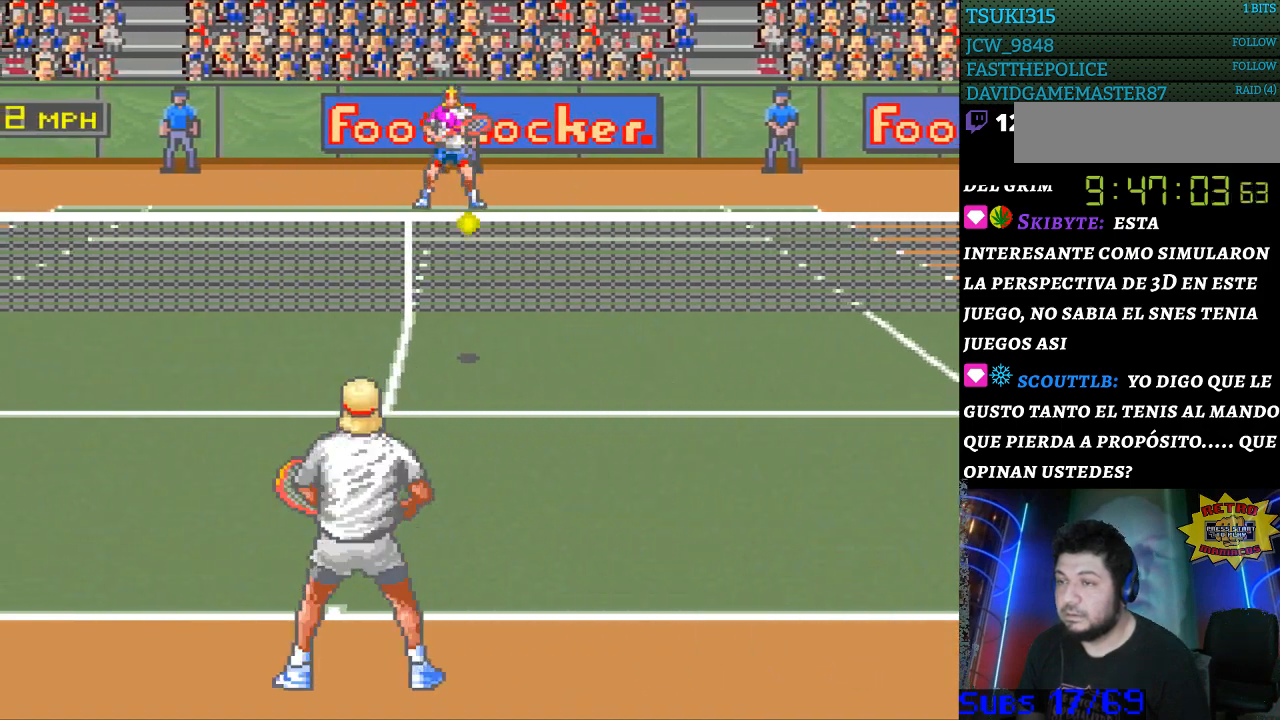
{"buttons": [], "events": []}
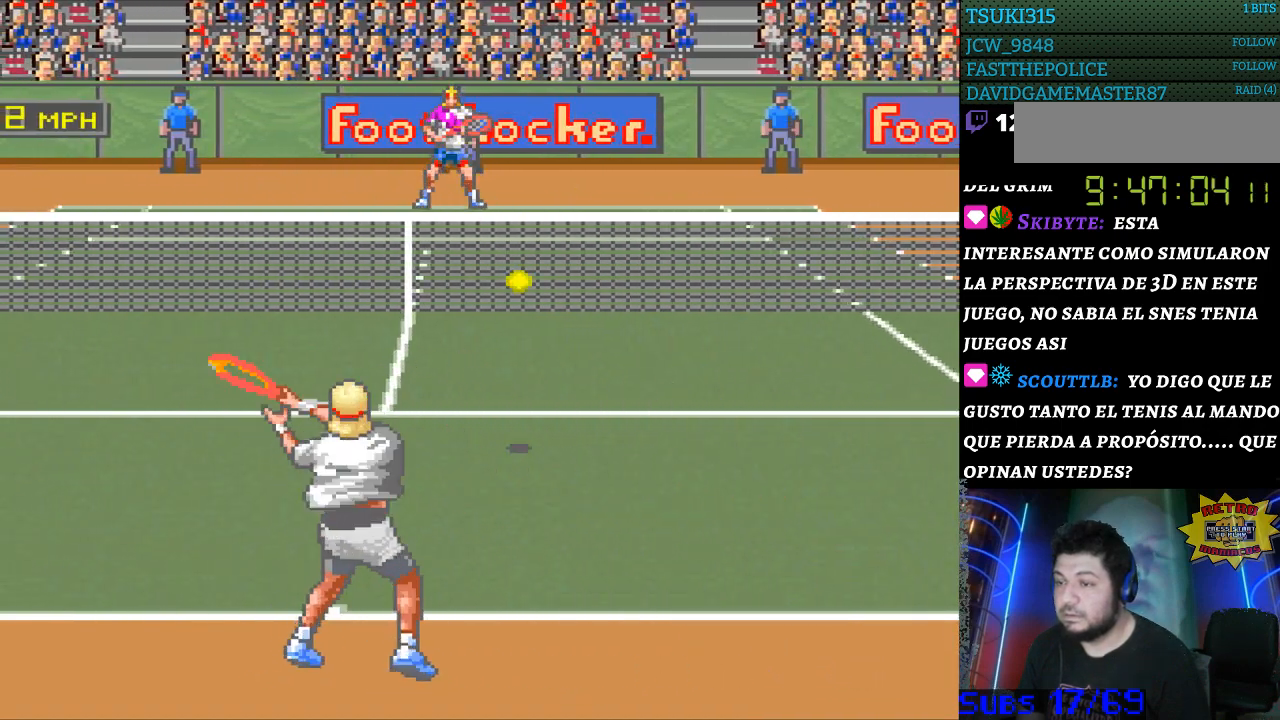
{"buttons": [], "events": [[200, "DPAD_RIGHT", "down"], [500, "DPAD_RIGHT", "up"]]}
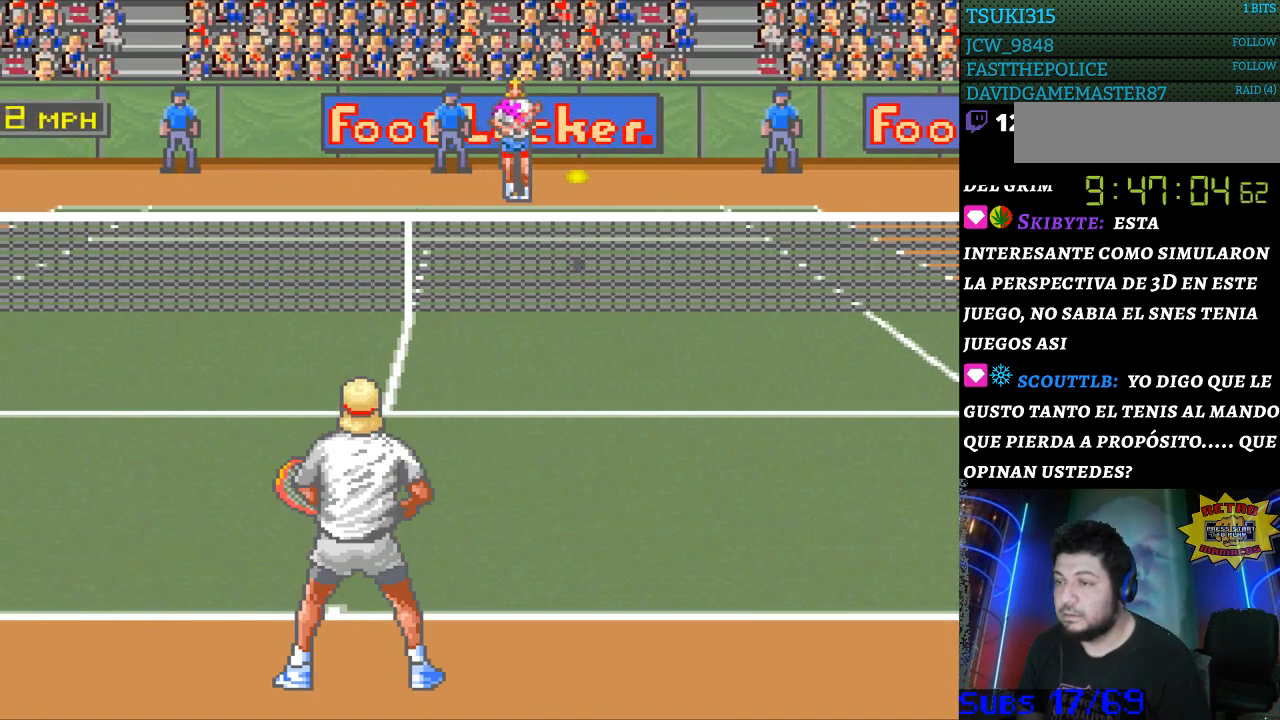
{"buttons": [], "events": [[200, "B", "down"], [300, "B", "up"]]}
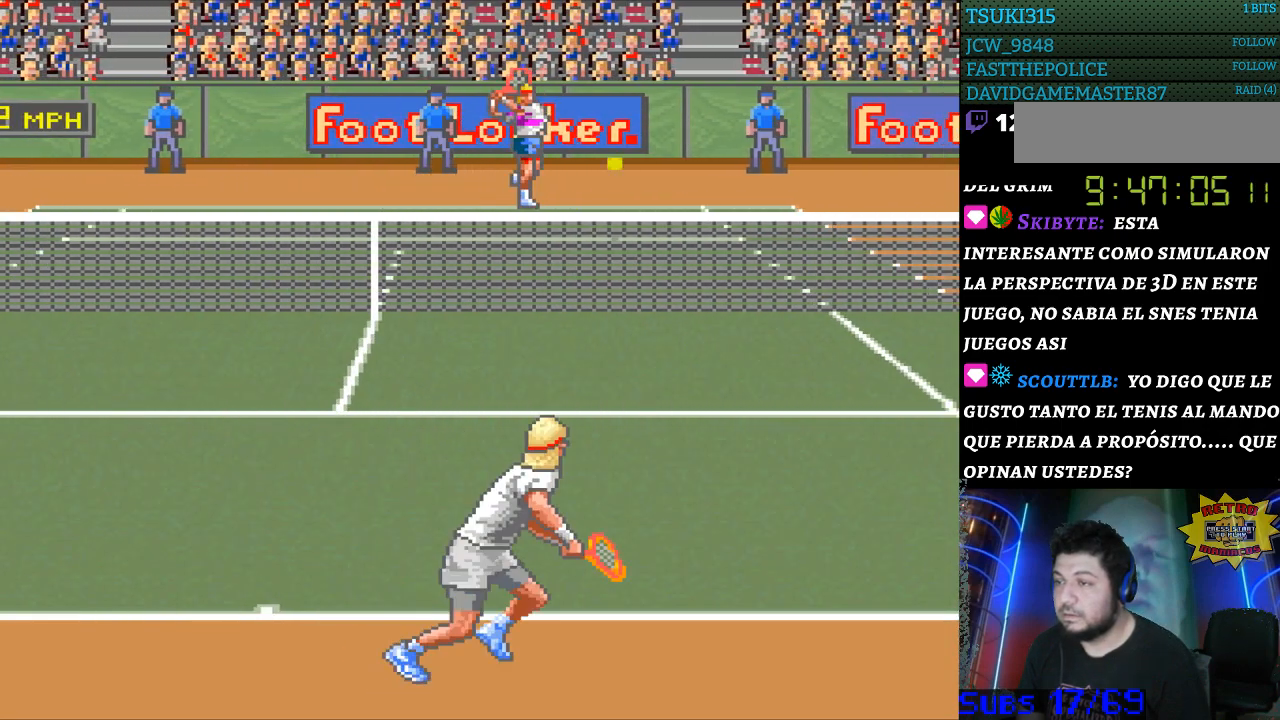
{"buttons": [], "events": []}
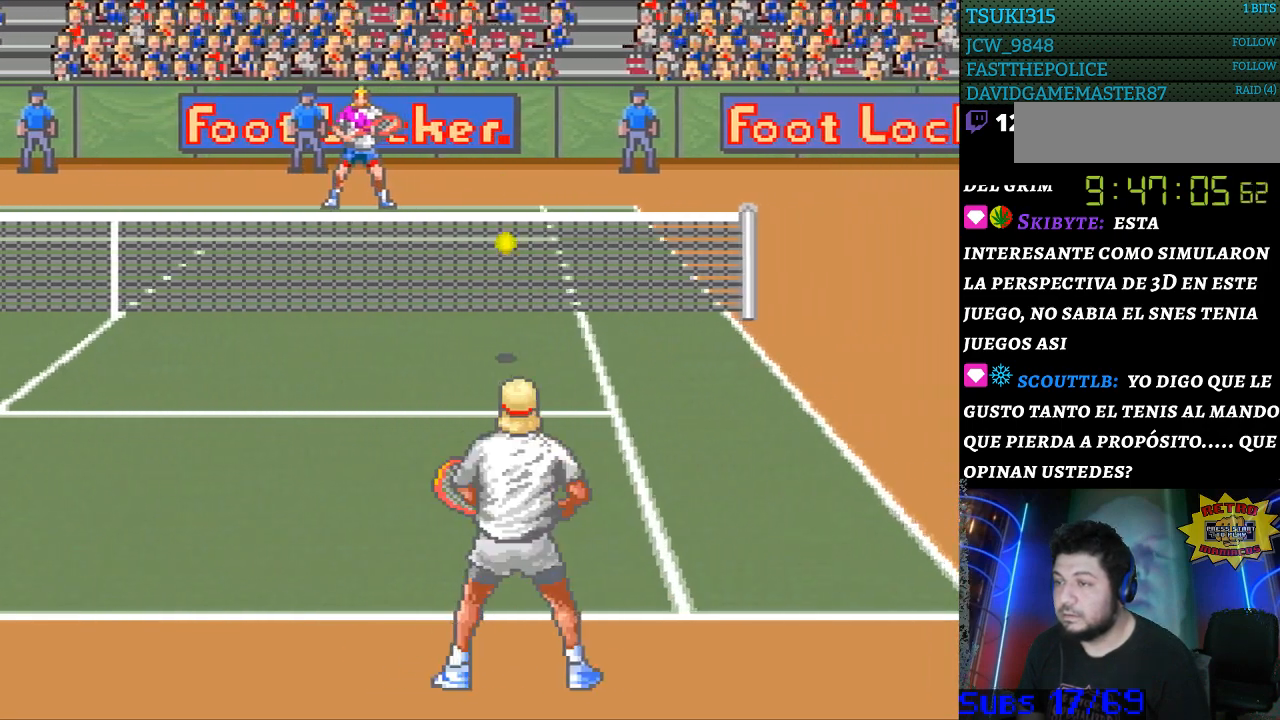
{"buttons": [], "events": []}
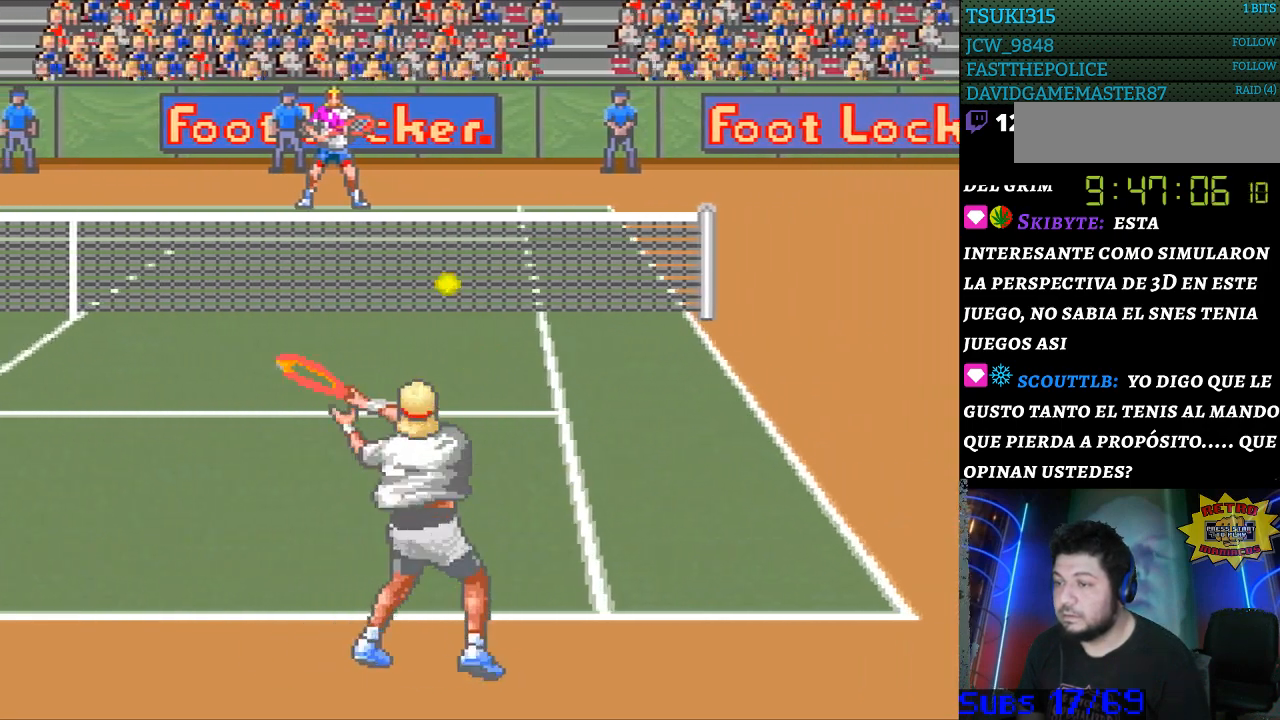
{"buttons": ["DPAD_LEFT"], "events": [[267, "DPAD_LEFT", "down"]]}
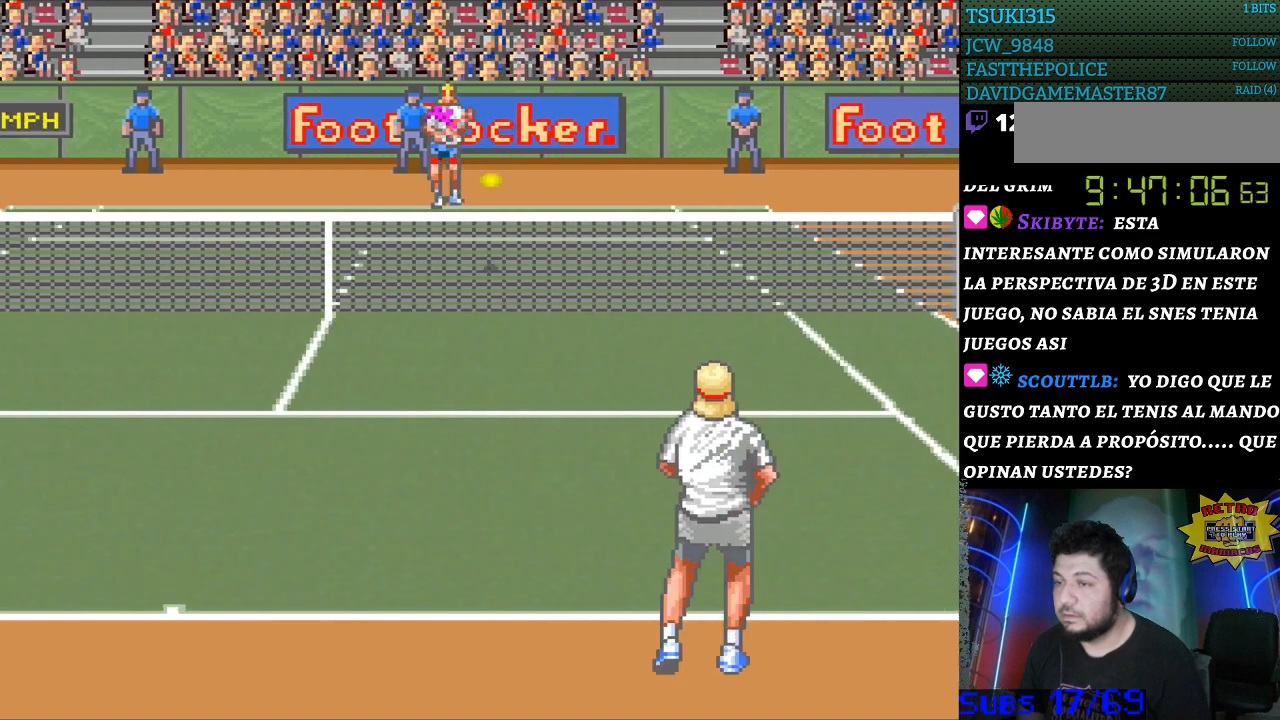
{"buttons": [], "events": [[100, "DPAD_LEFT", "up"], [233, "B", "down"], [367, "B", "up"]]}
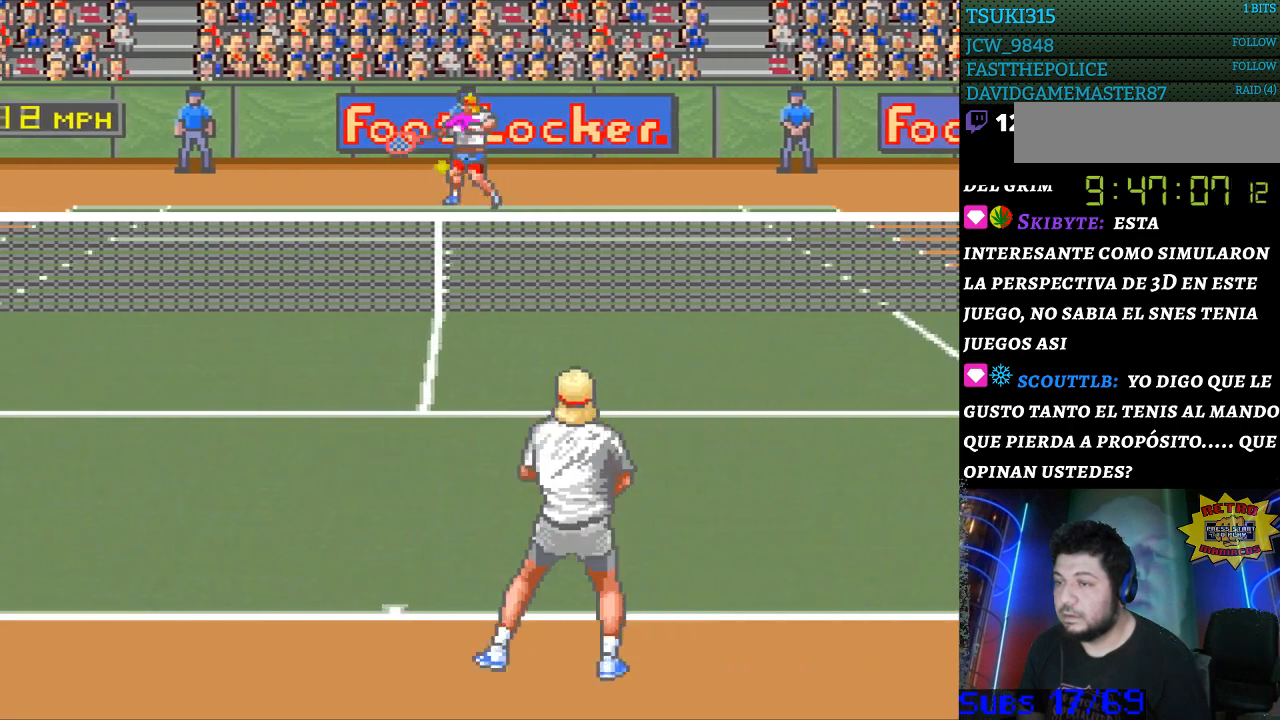
{"buttons": [], "events": []}
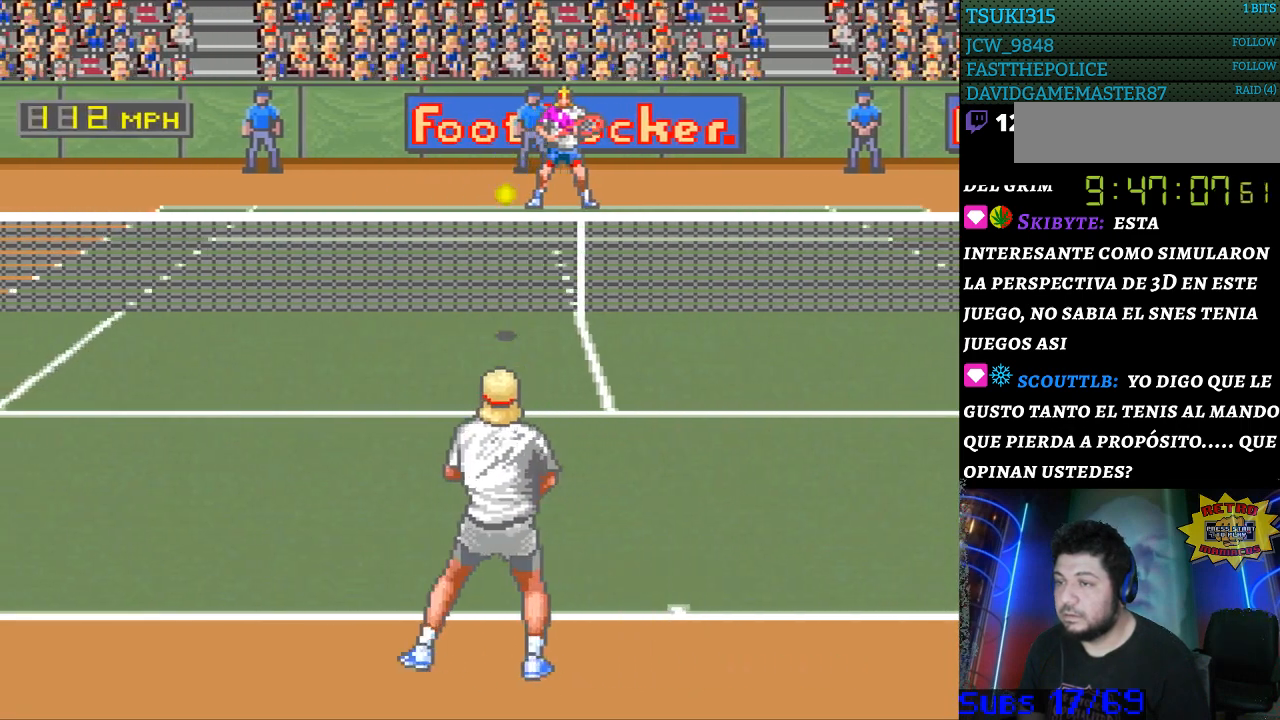
{"buttons": [], "events": []}
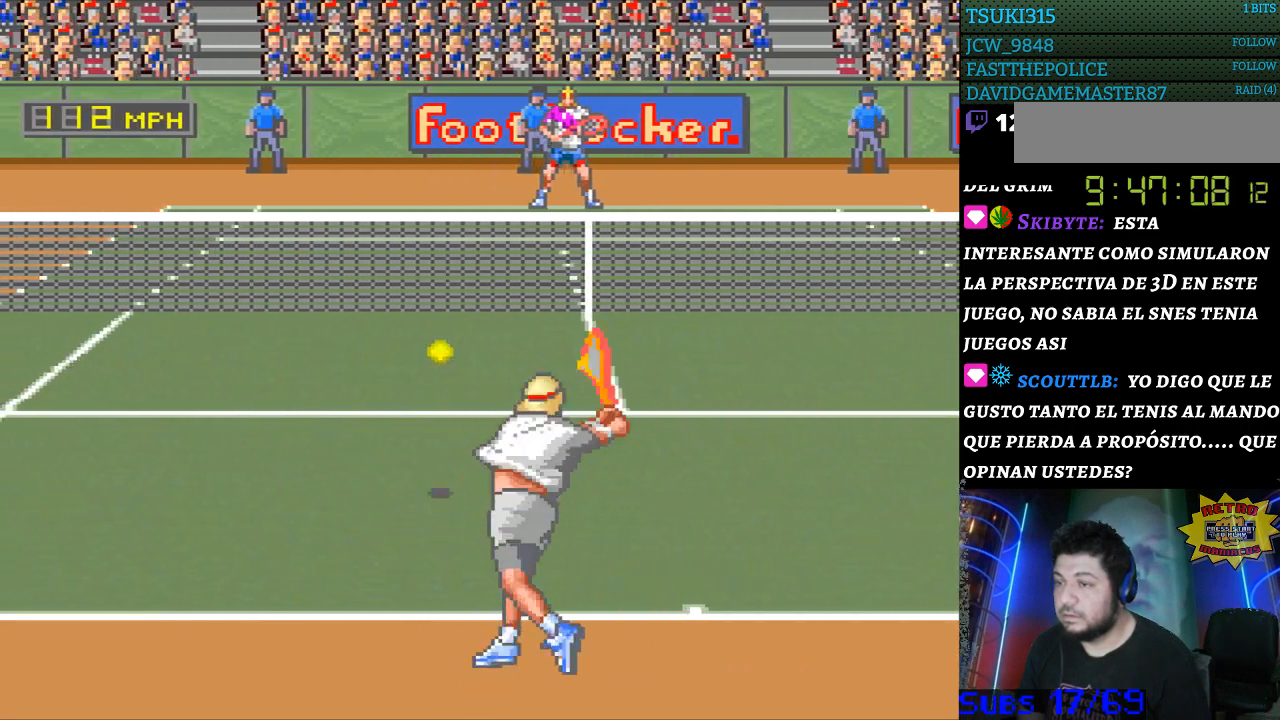
{"buttons": [], "events": [[200, "DPAD_LEFT", "down"], [433, "DPAD_LEFT", "up"]]}
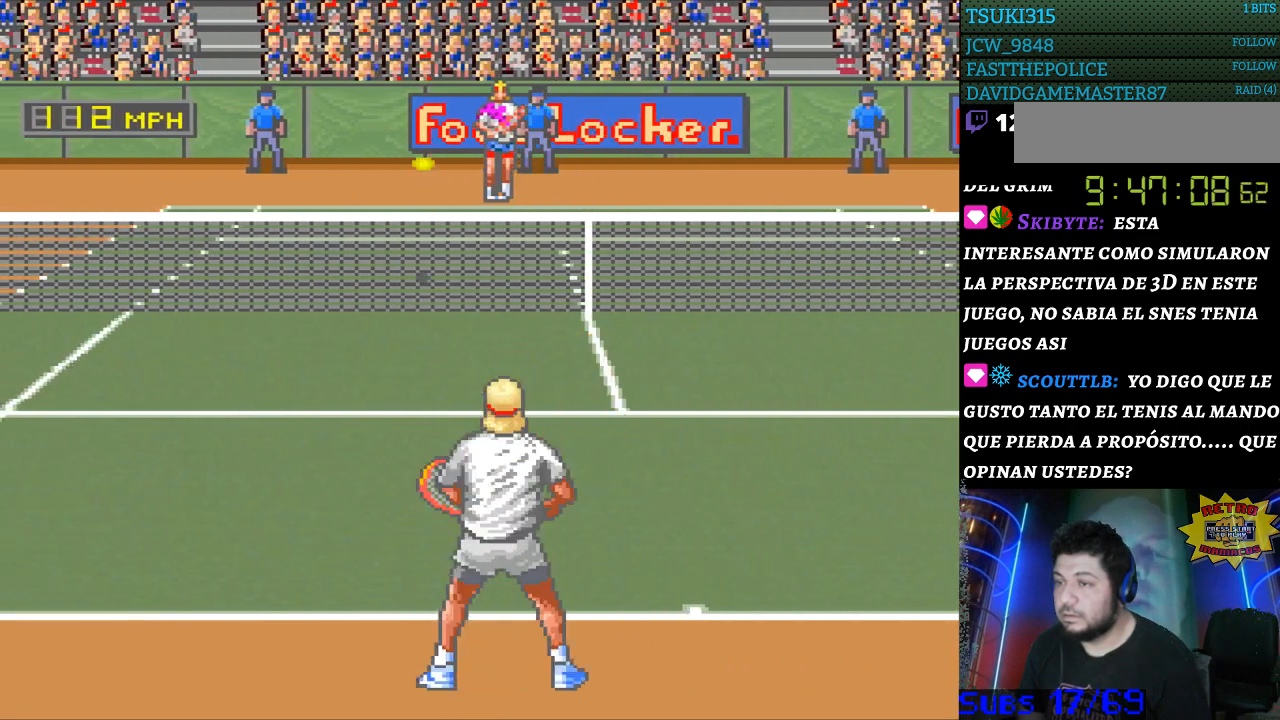
{"buttons": [], "events": [[167, "B", "down"], [300, "B", "up"]]}
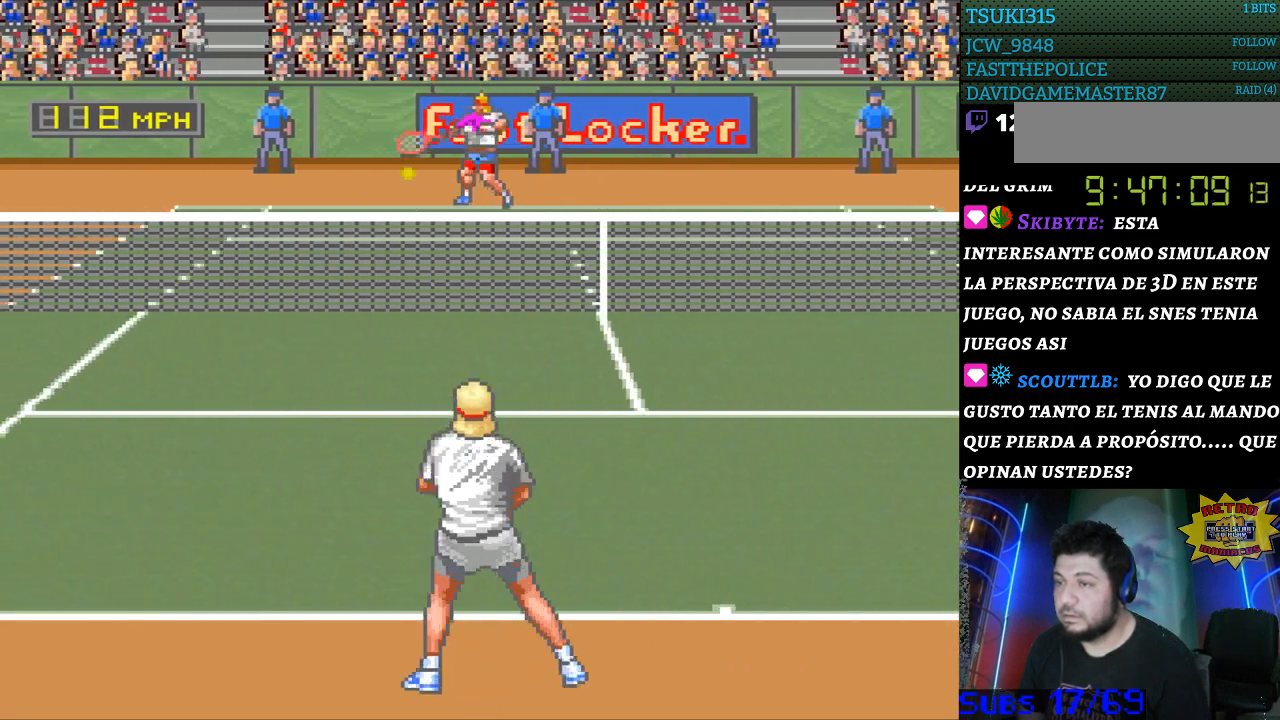
{"buttons": [], "events": []}
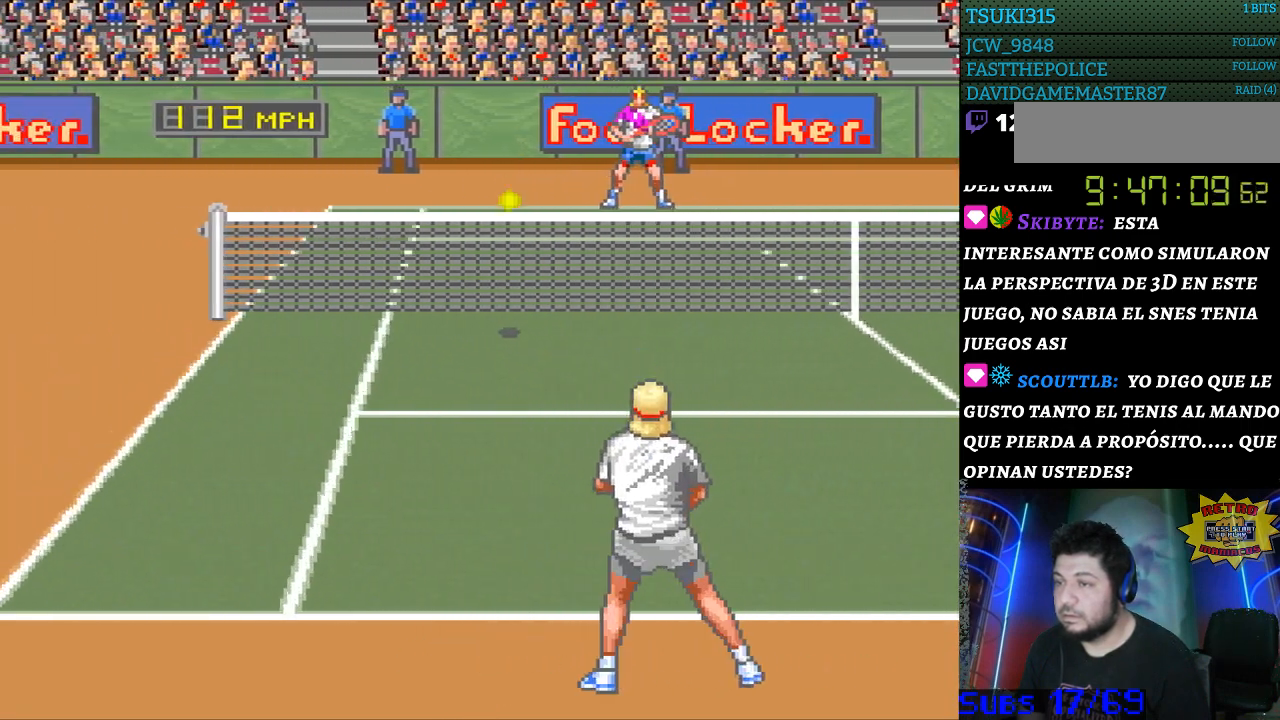
{"buttons": [], "events": []}
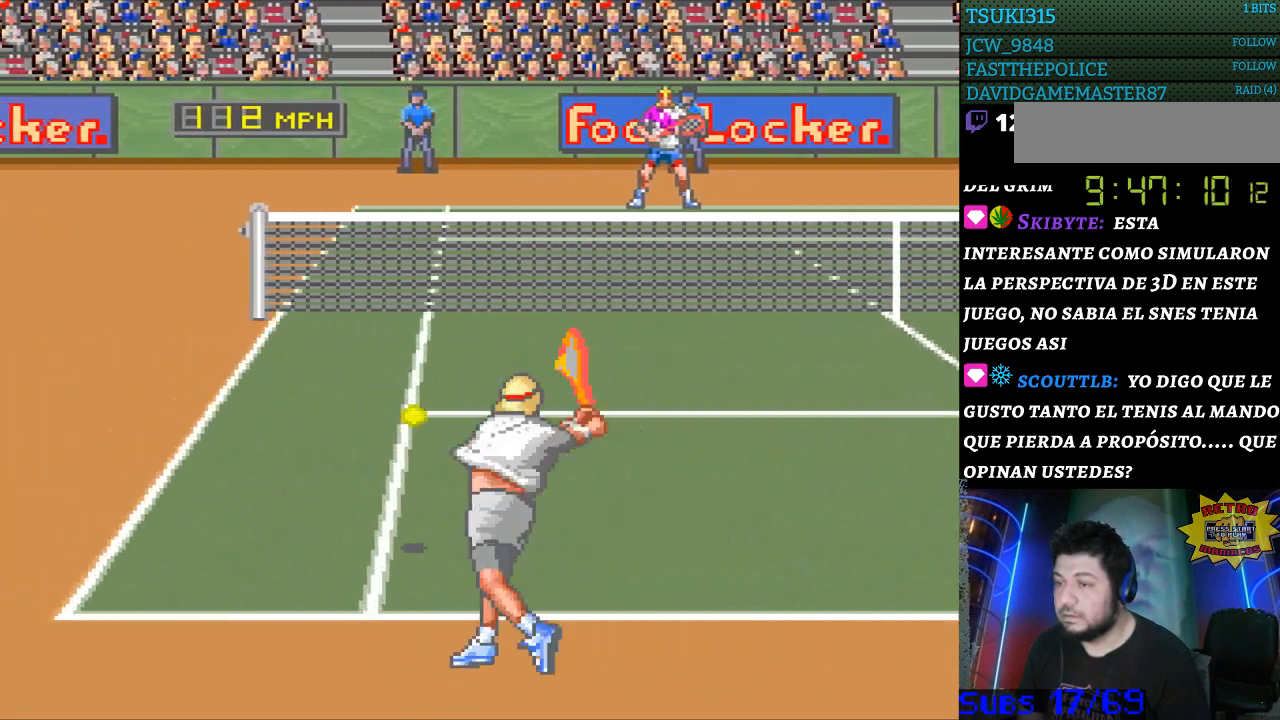
{"buttons": ["DPAD_LEFT"], "events": [[300, "DPAD_LEFT", "down"]]}
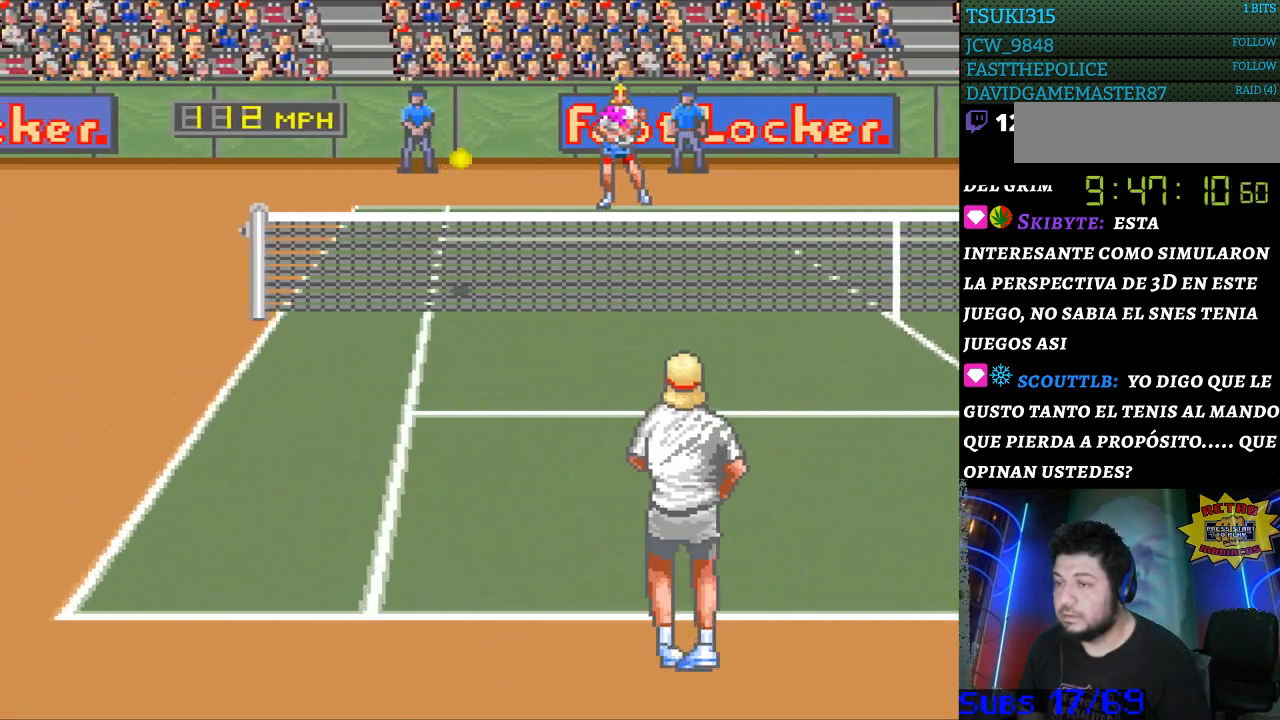
{"buttons": ["B", "DPAD_RIGHT"], "events": [[367, "DPAD_DOWN", "down"], [367, "DPAD_LEFT", "up"], [400, "B", "down"], [400, "DPAD_DOWN", "up"], [400, "DPAD_RIGHT", "down"]]}
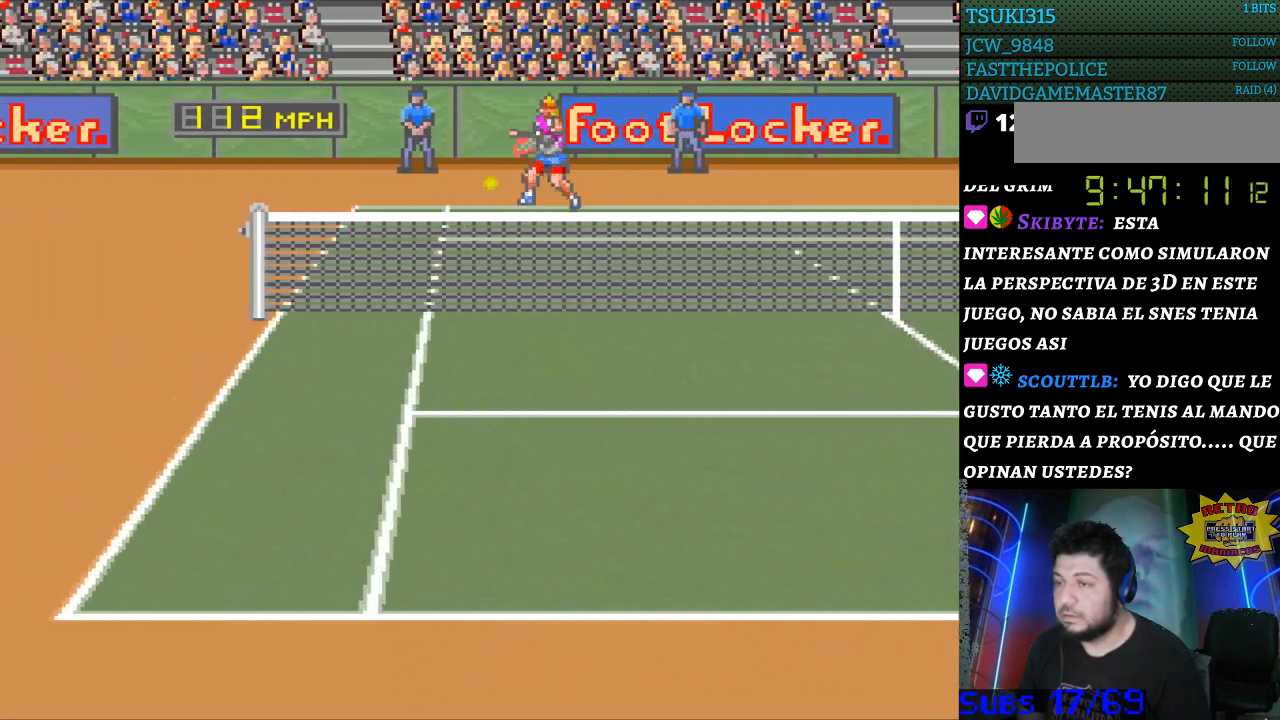
{"buttons": ["DPAD_RIGHT"], "events": [[133, "B", "up"]]}
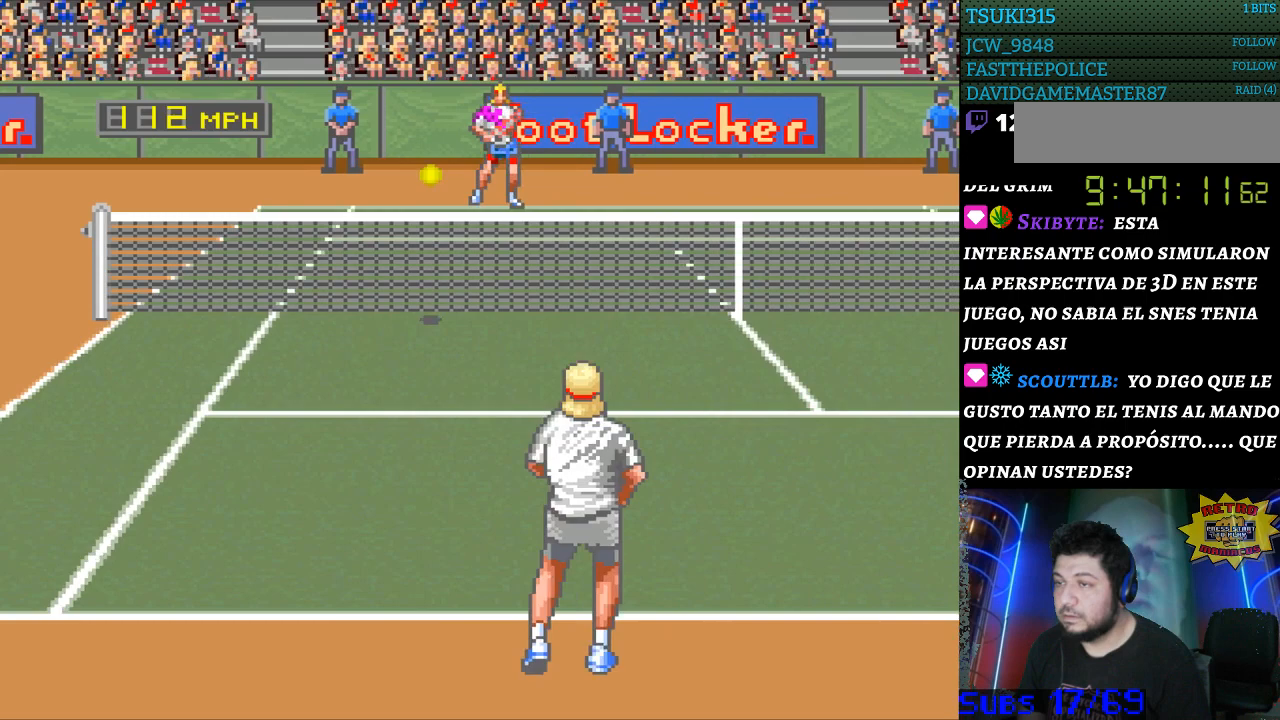
{"buttons": [], "events": [[100, "DPAD_RIGHT", "up"]]}
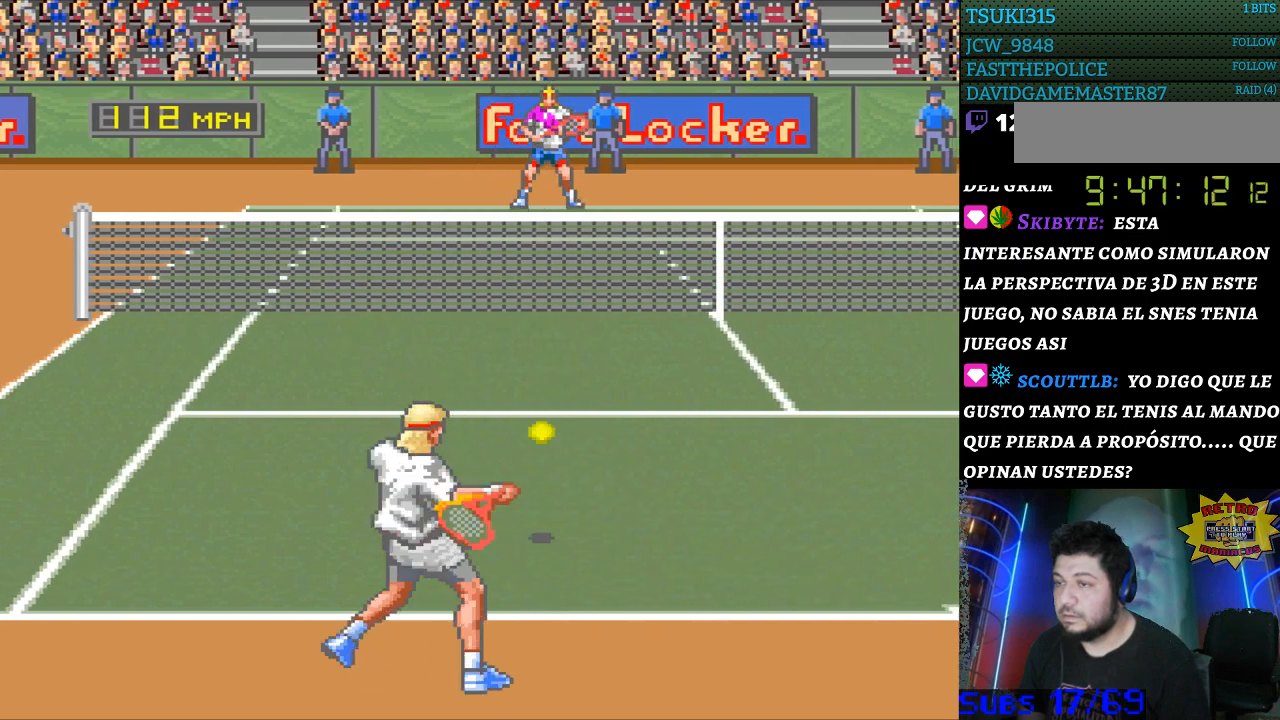
{"buttons": [], "events": [[267, "DPAD_RIGHT", "down"], [400, "DPAD_RIGHT", "up"]]}